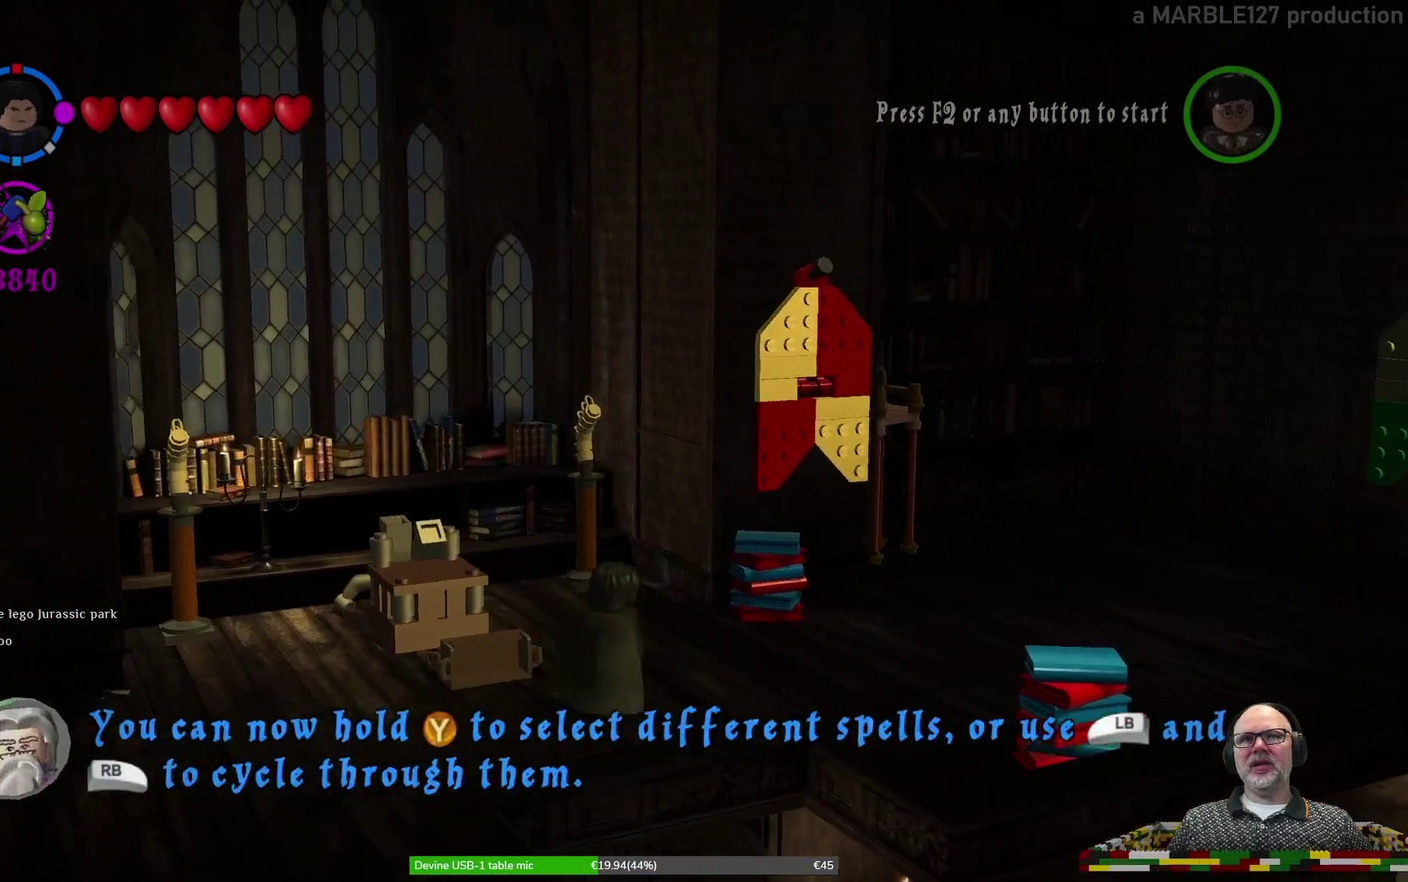
Gameplay with a controller (Xbox layout); each line is a JSON object with the inputs held at the frame after it (dt_ms = milliseconds from this image to that frame). "events" lists button and stick changes between this image and that frame as [ms after this image, input, new state], when the widget could be followed in between. Not read: HOME L2 L3 R1 R2 R3 right_stick.
{"dt_ms": 300, "buttons": [], "left_stick": "down", "events": [[167, "left_stick", "down"]]}
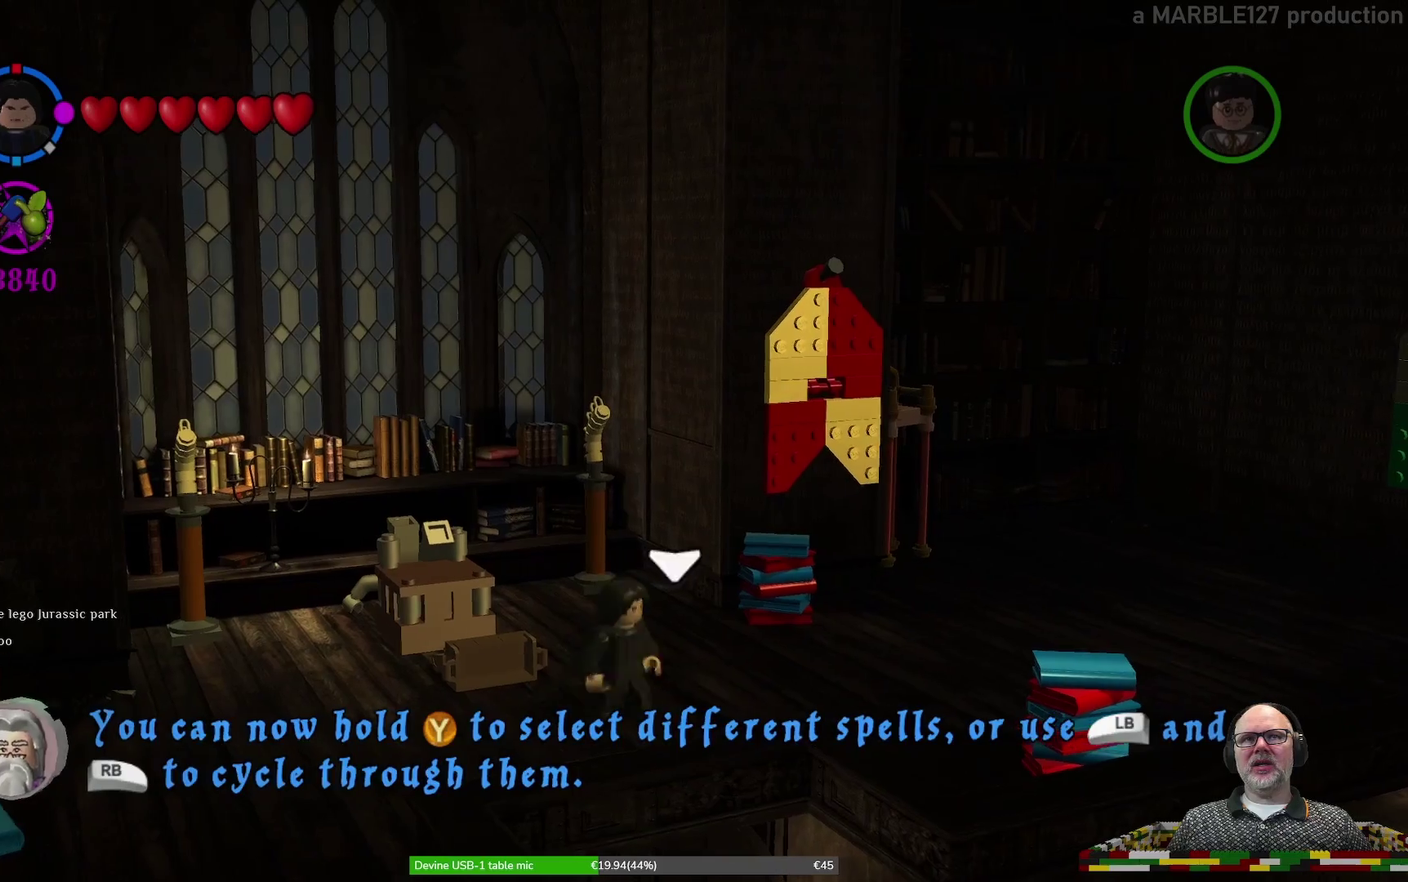
{"dt_ms": 300, "buttons": [], "left_stick": "center", "events": [[67, "L1", "down"], [67, "left_stick", "center"], [133, "L1", "up"]]}
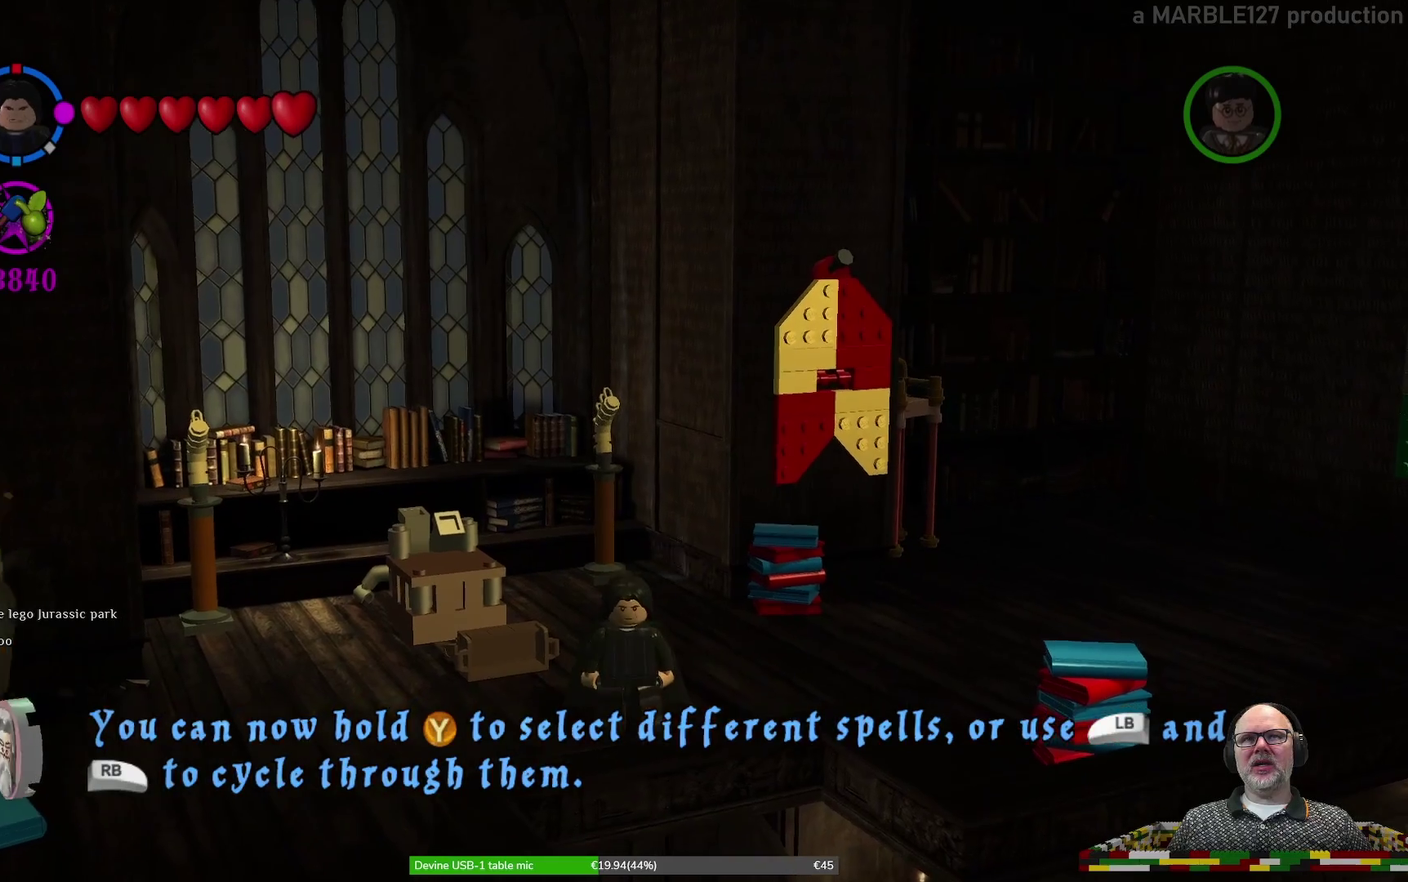
{"dt_ms": 700, "buttons": ["X"], "left_stick": "left", "events": [[333, "X", "down"], [600, "left_stick", "left"]]}
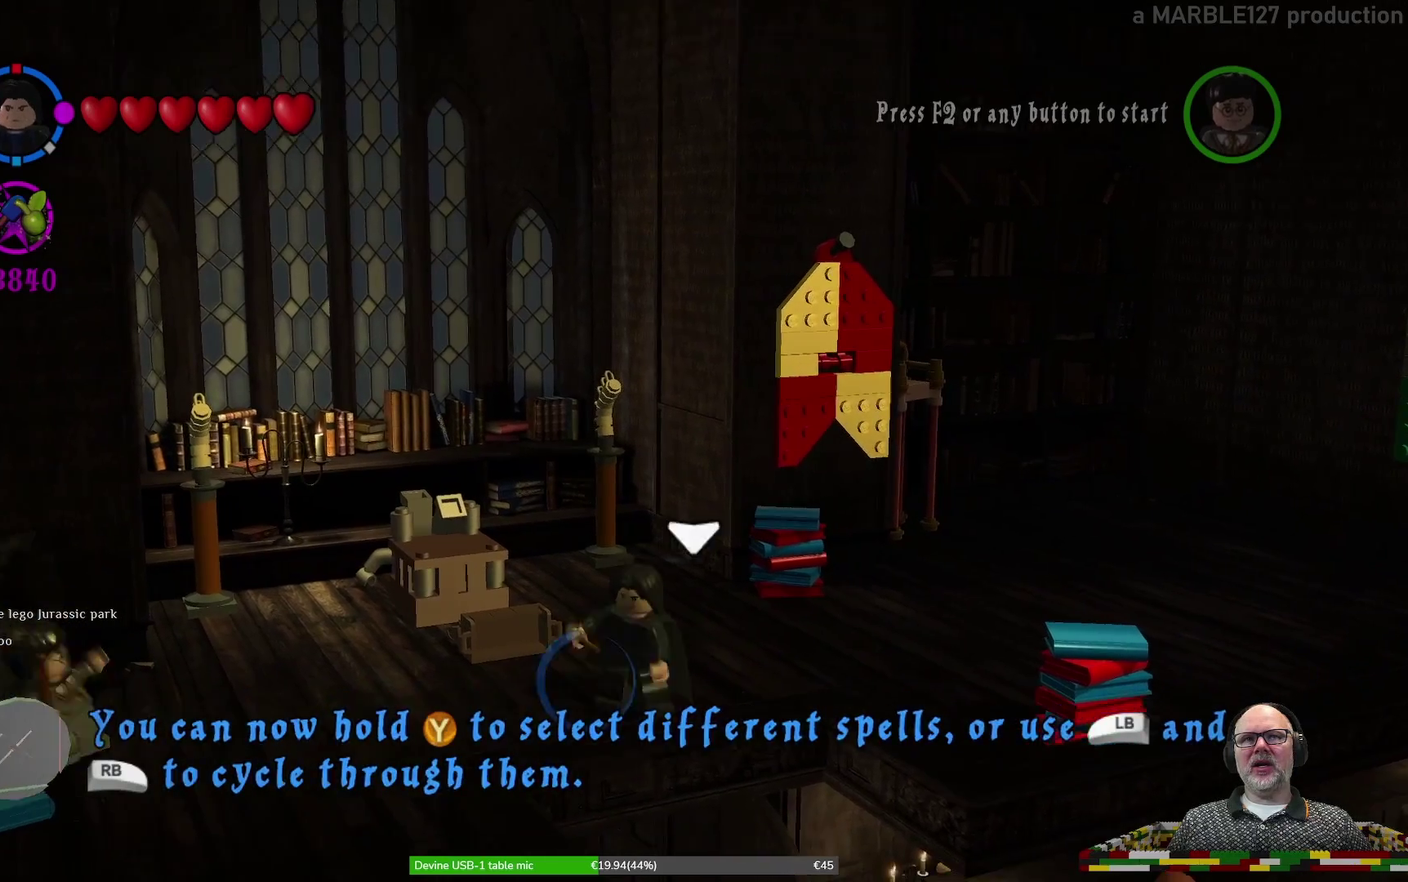
{"dt_ms": 500, "buttons": ["X"], "left_stick": "center"}
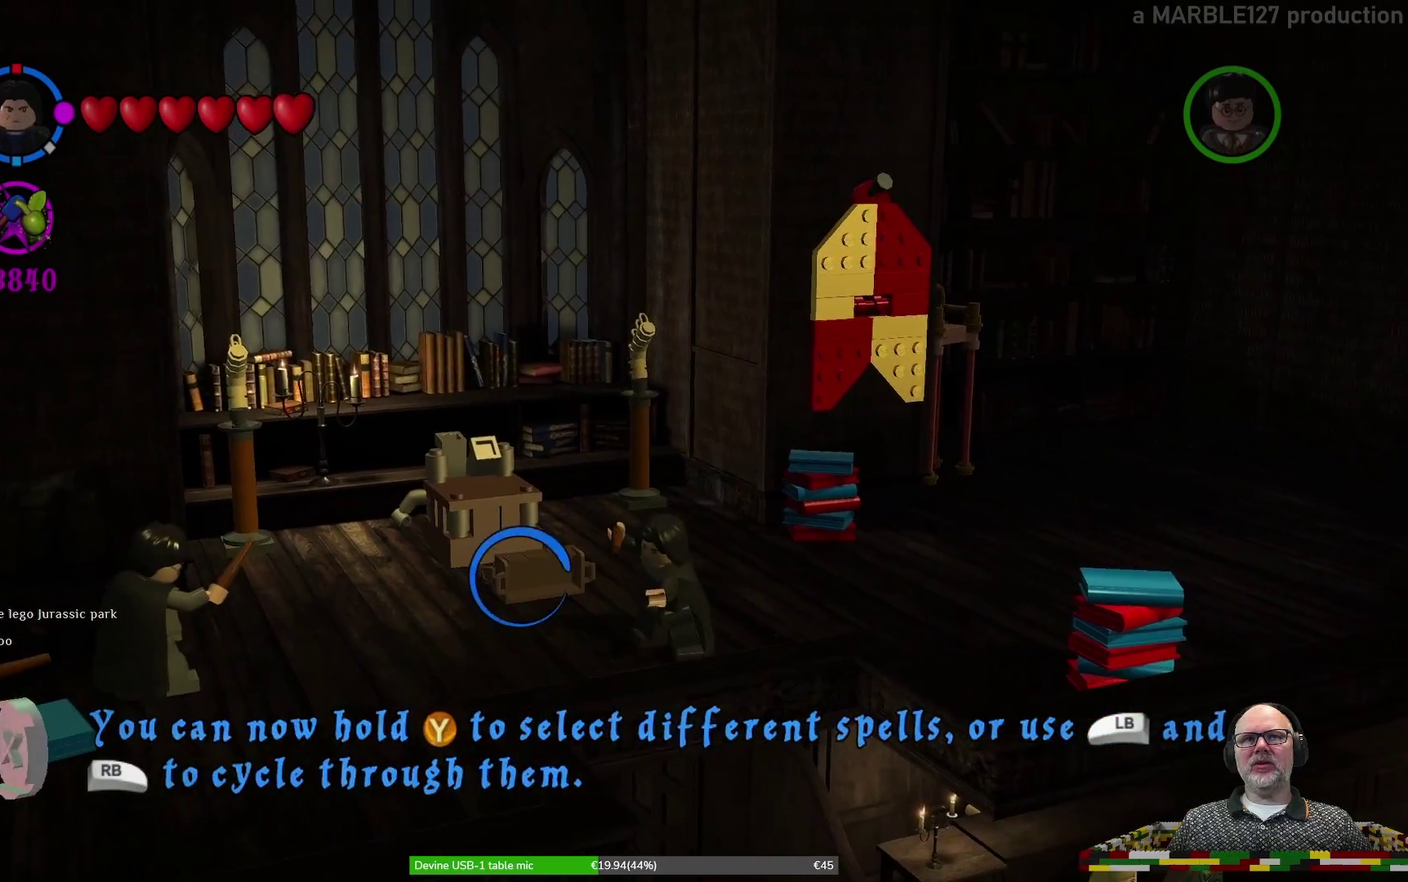
{"dt_ms": 300, "buttons": ["X"], "left_stick": "center", "events": [[67, "left_stick", "up-left"], [200, "left_stick", "center"]]}
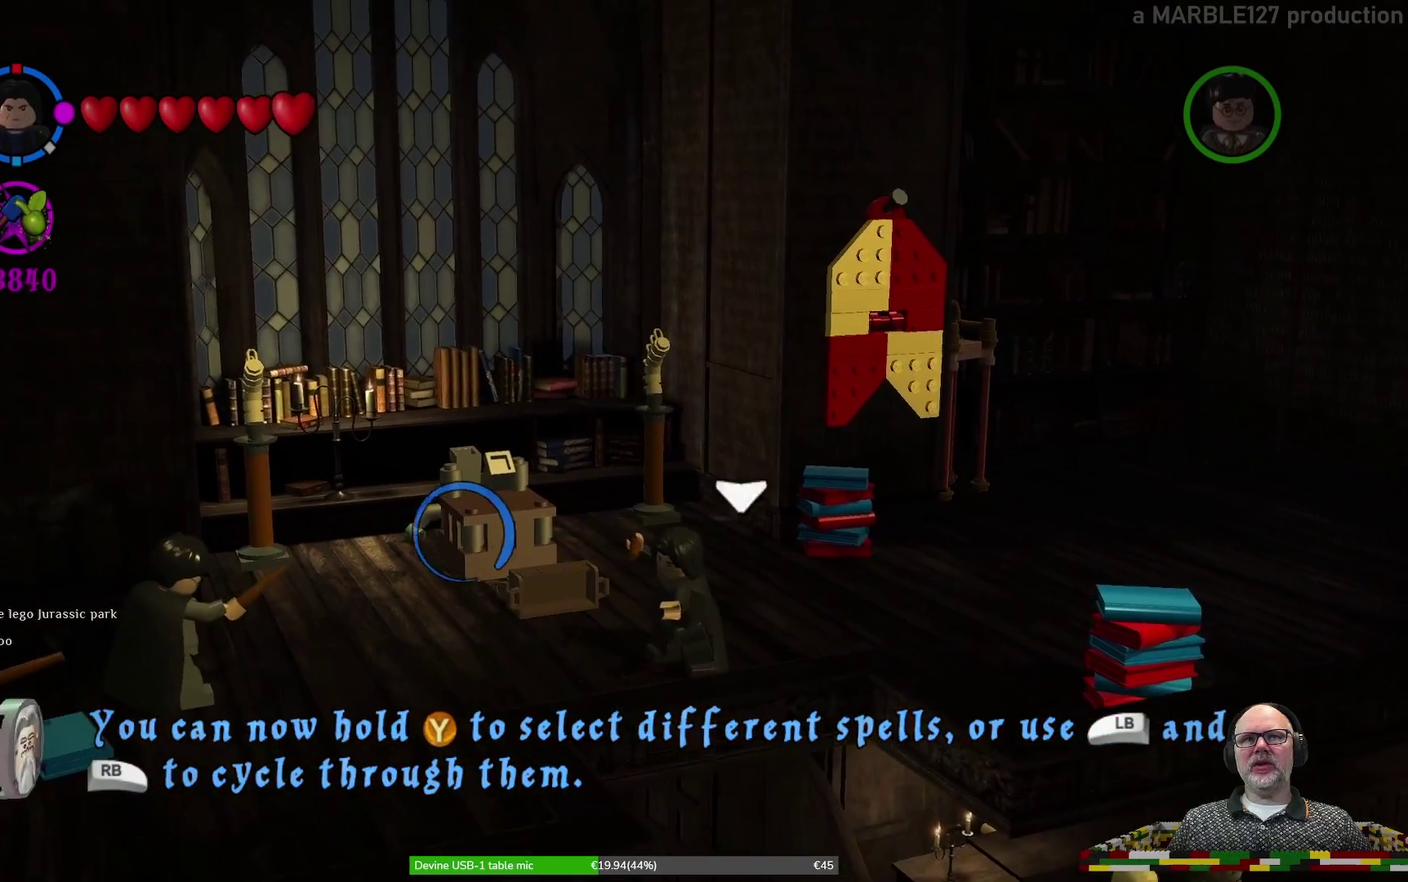
{"dt_ms": 600, "buttons": ["X"], "left_stick": "center"}
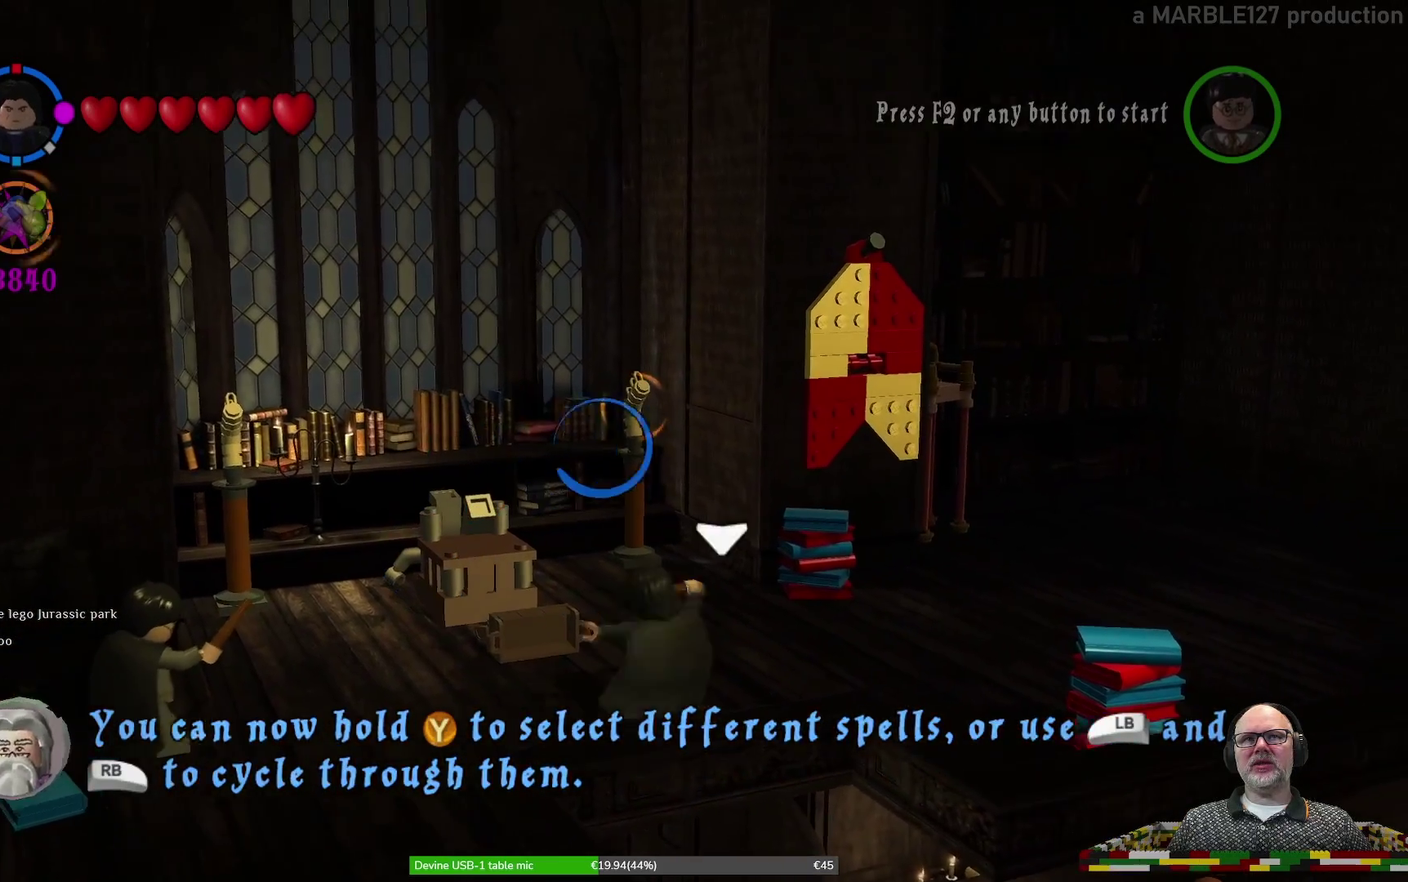
{"dt_ms": 700, "buttons": ["X"], "left_stick": "left", "events": [[300, "left_stick", "left"], [500, "left_stick", "center"], [633, "left_stick", "left"]]}
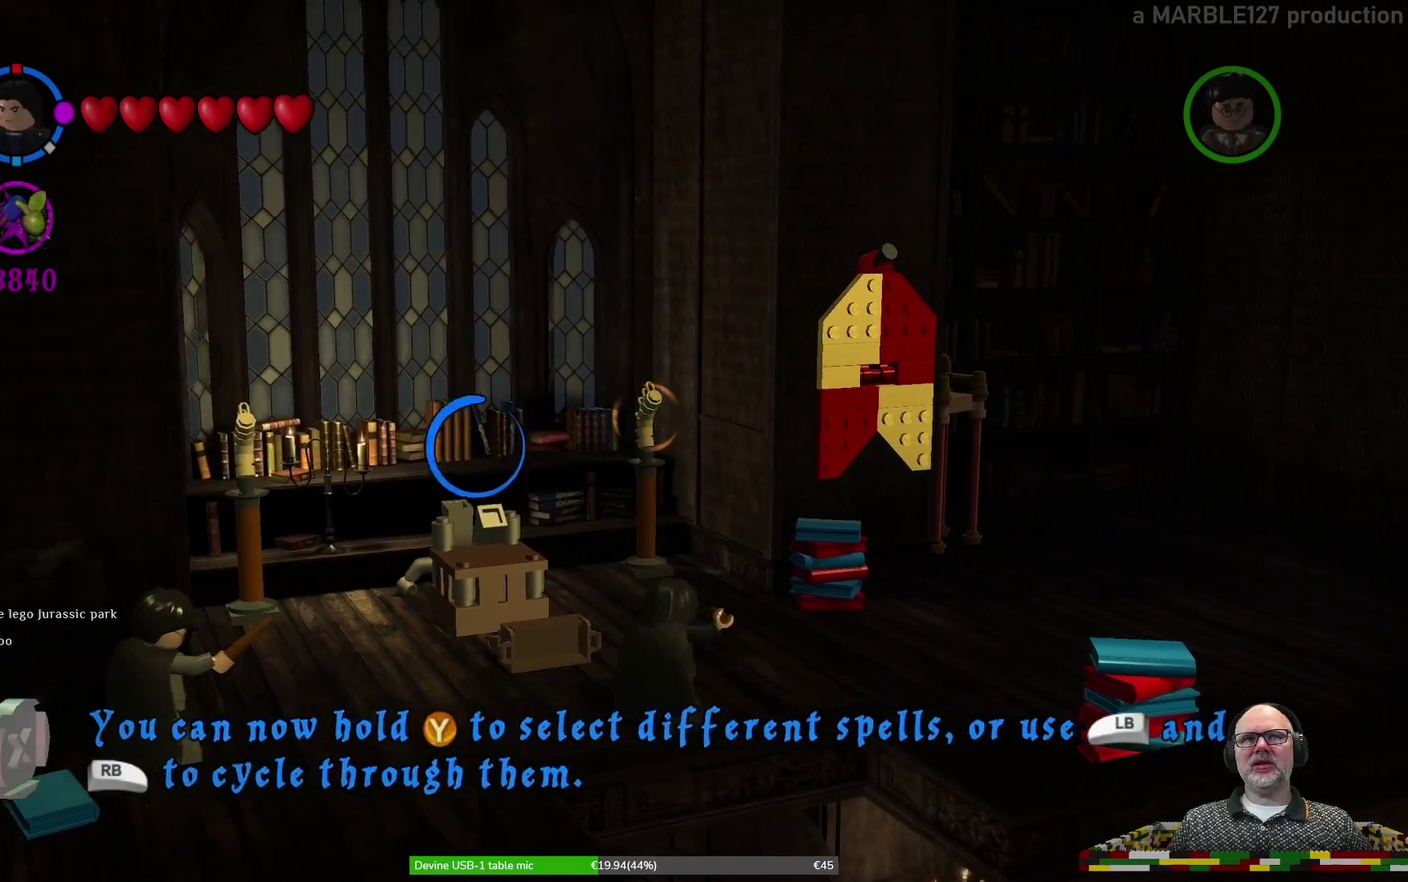
{"dt_ms": 400, "buttons": ["X"], "left_stick": "down-left", "events": [[167, "left_stick", "center"], [367, "left_stick", "down-left"]]}
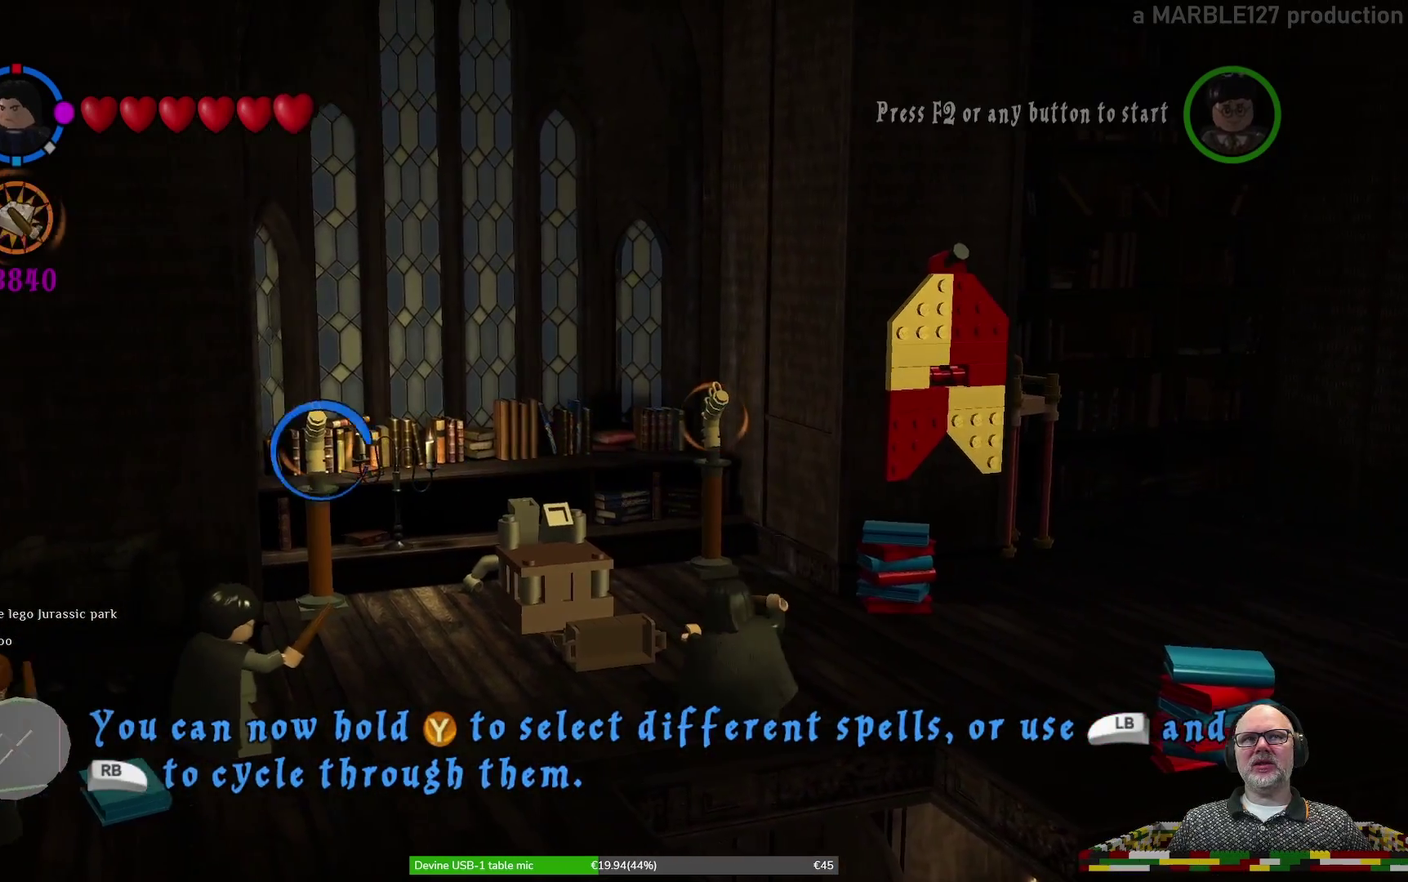
{"dt_ms": 300, "buttons": ["X"], "left_stick": "center", "events": [[67, "left_stick", "down"], [133, "left_stick", "center"]]}